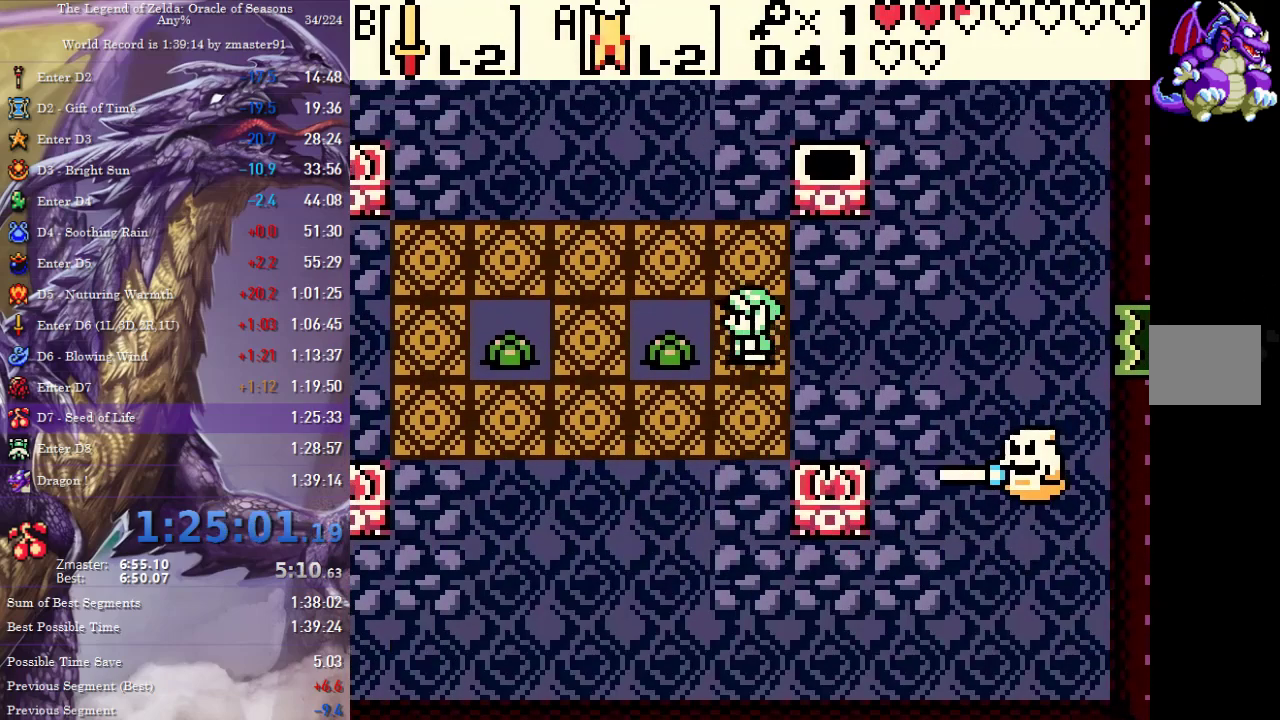
Gameplay with a controller (PlayStation layout); each line is a JSON object with the inputs held at the frame after it. "events" lists button and stick changes between this image and that frame as [ms after this image, input, new state], when the widget could be followed in between. Not read: CIRCLE CROSS L2 L3 R1 R2 R3 SQUARE TRIANGLE other_buttons.
{"buttons": ["DPAD_RIGHT"]}
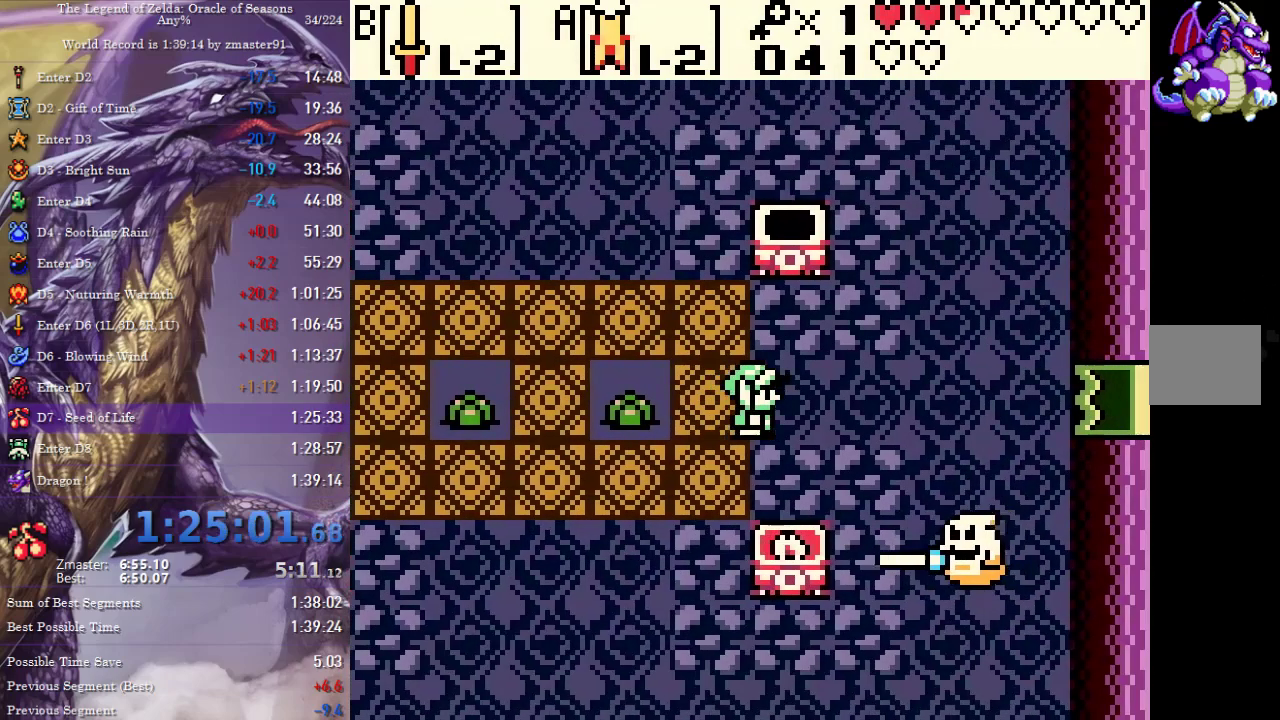
{"buttons": ["DPAD_DOWN"], "events": [[183, "DPAD_DOWN", "down"], [217, "DPAD_RIGHT", "up"]]}
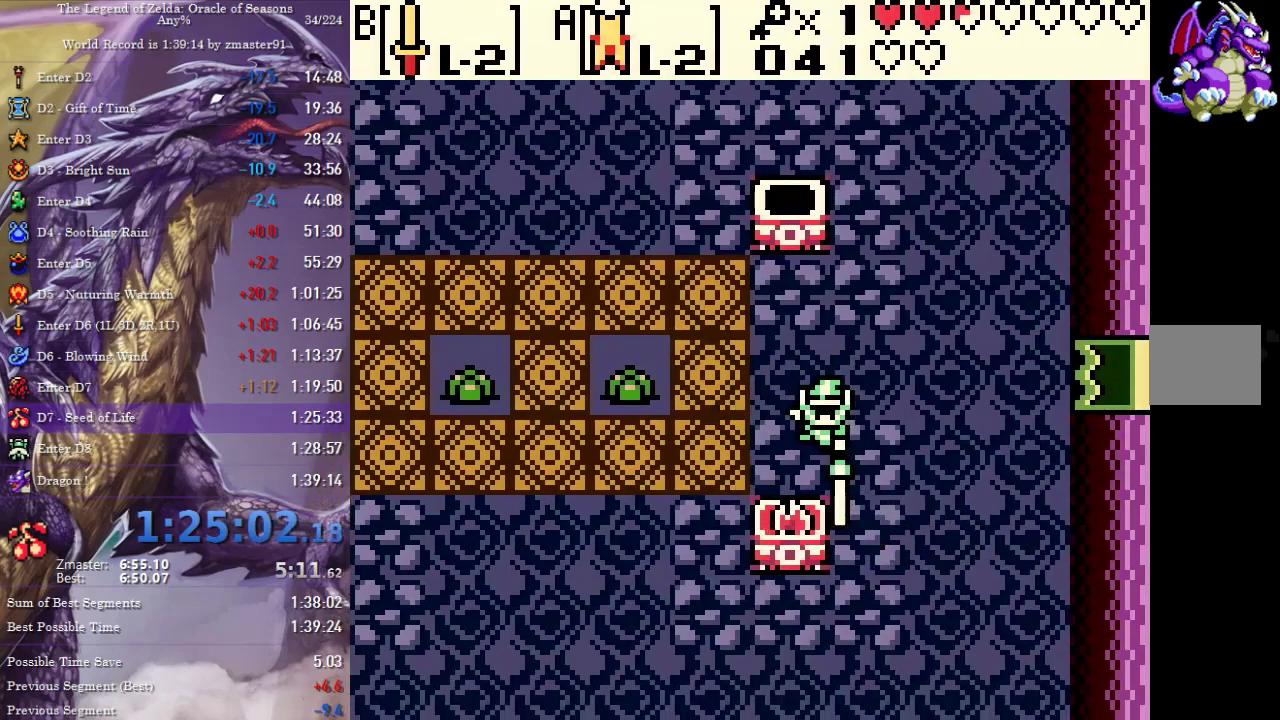
{"buttons": ["DPAD_LEFT"], "events": [[217, "DPAD_DOWN", "up"], [283, "DPAD_LEFT", "down"]]}
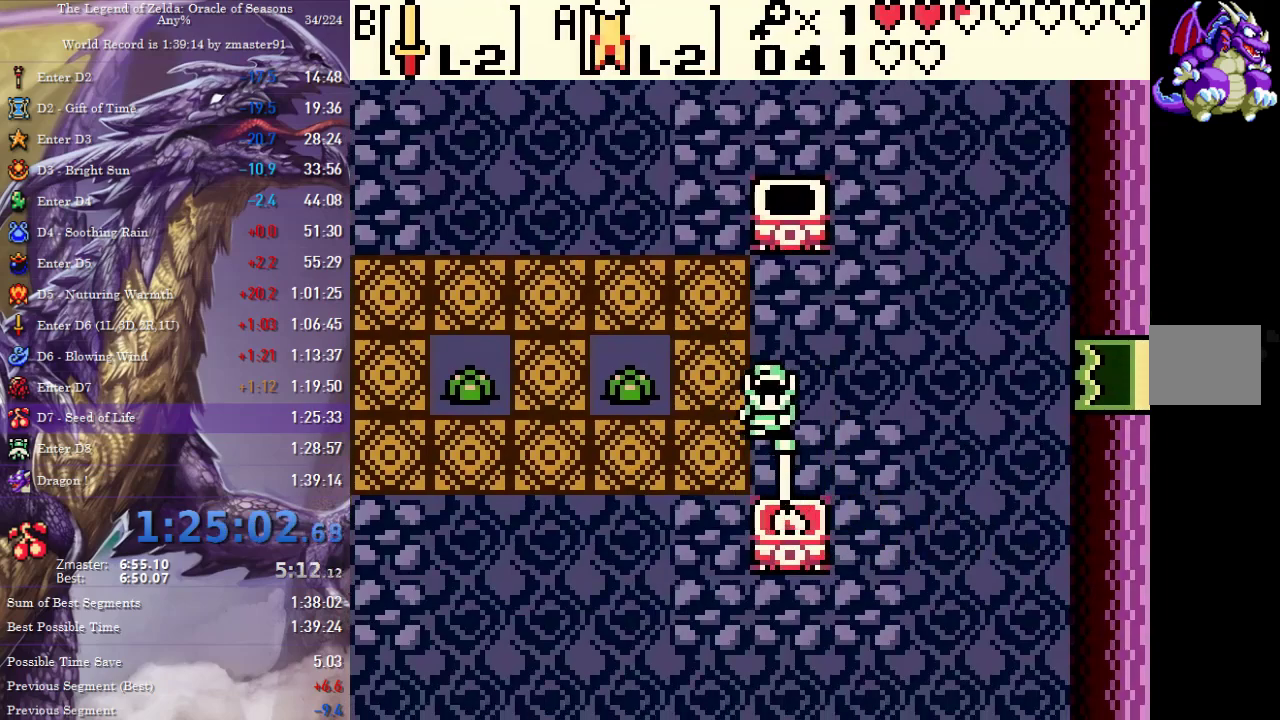
{"buttons": []}
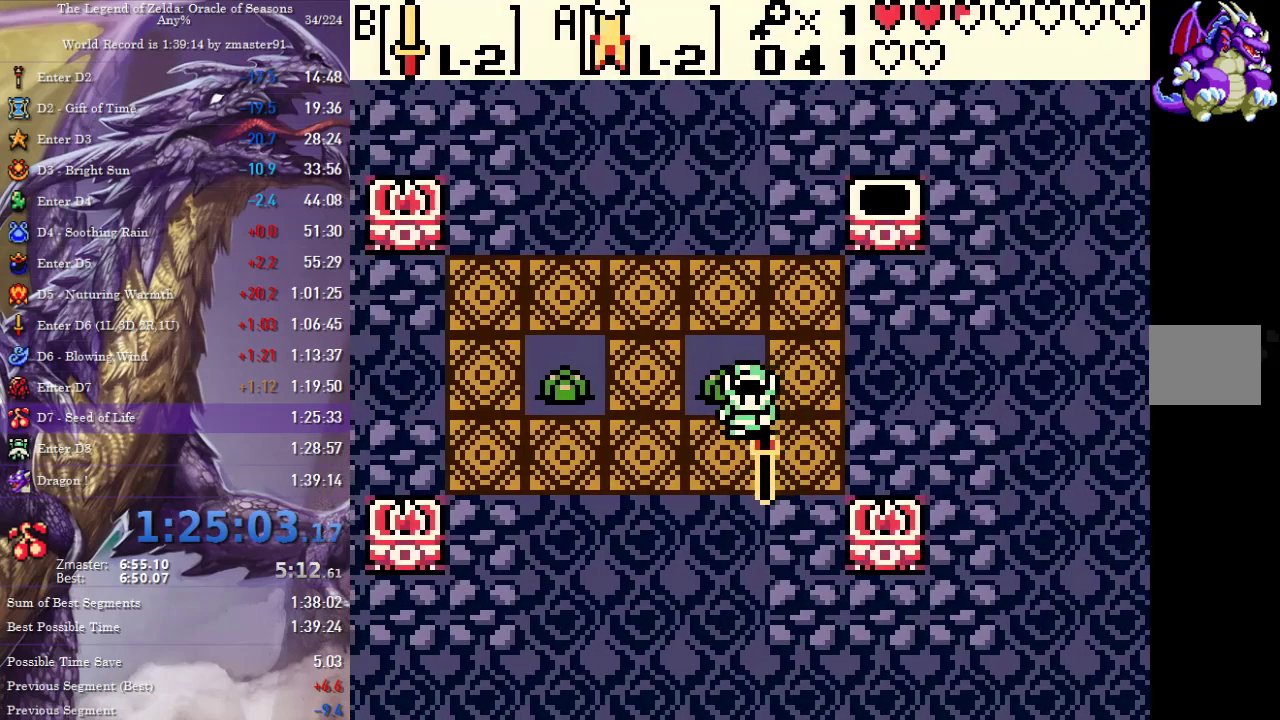
{"buttons": ["DPAD_LEFT"], "events": [[500, "DPAD_LEFT", "down"]]}